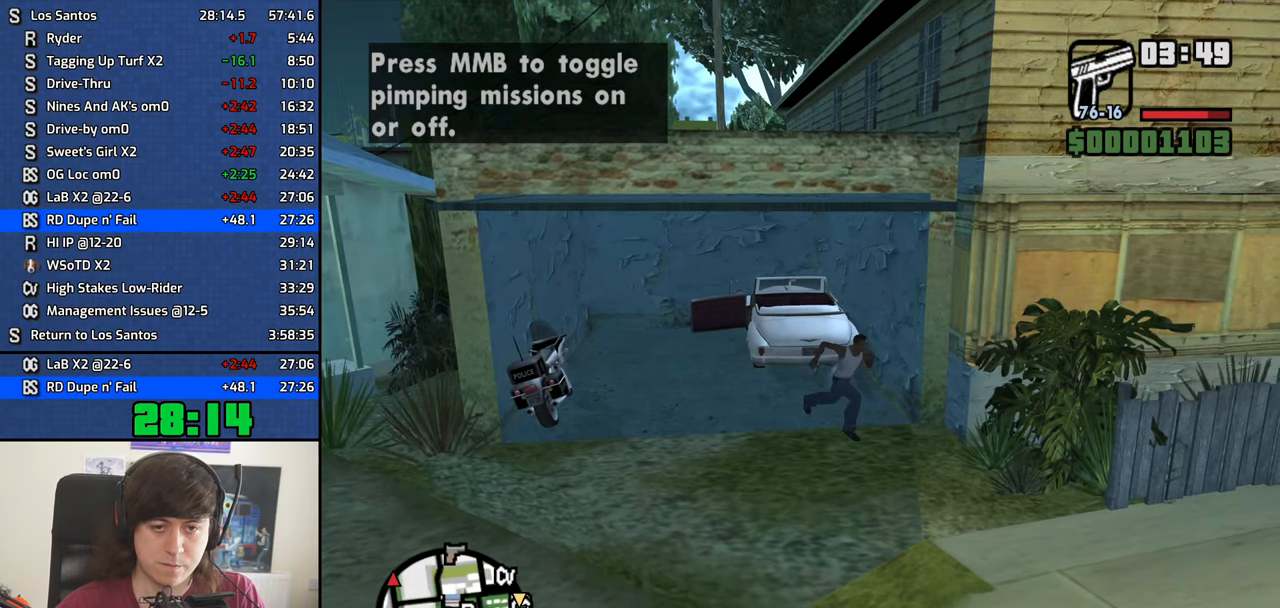
Gameplay with keyboard and mouse; each line is a JSON object with the keys and mouse buttons held at the frame after it. "events" lists presses ("down") and releases ("up") of "1", "2", "3", "4", "5", "6", "8", "a", "alt", "b", "c", "ctrl", "d", "down", "e", "escape", "f", "f1", "f2", "f3", "g", "h", "left", "n", "num2", "q", "r", "right", "s", "shift", "space", "t", "tab", "up", "v", "w", "x", "y", "z", "mouse_left", "mouse_middle", "mouse_right", "mouse_wheel_up" and "mouse_wheel_down" between this image and that frame as [ms after this image, input, new state], when the widget could be followed in between. "mouse_left", "mouse_middle", "mouse_right", "mouse_wheel_up", "mouse_wheel_down" = the "left", "middle", "right", "wheel_up", "wheel_down" buttons of the "mouse" list. No other keys are recorded. Mouse movement is not recorded.
{"keys": ["d", "w"], "mouse": [], "events": [[33, "space", "up"], [183, "space", "down"], [233, "space", "up"], [316, "s", "up"], [366, "space", "down"], [466, "space", "up"], [466, "w", "down"]]}
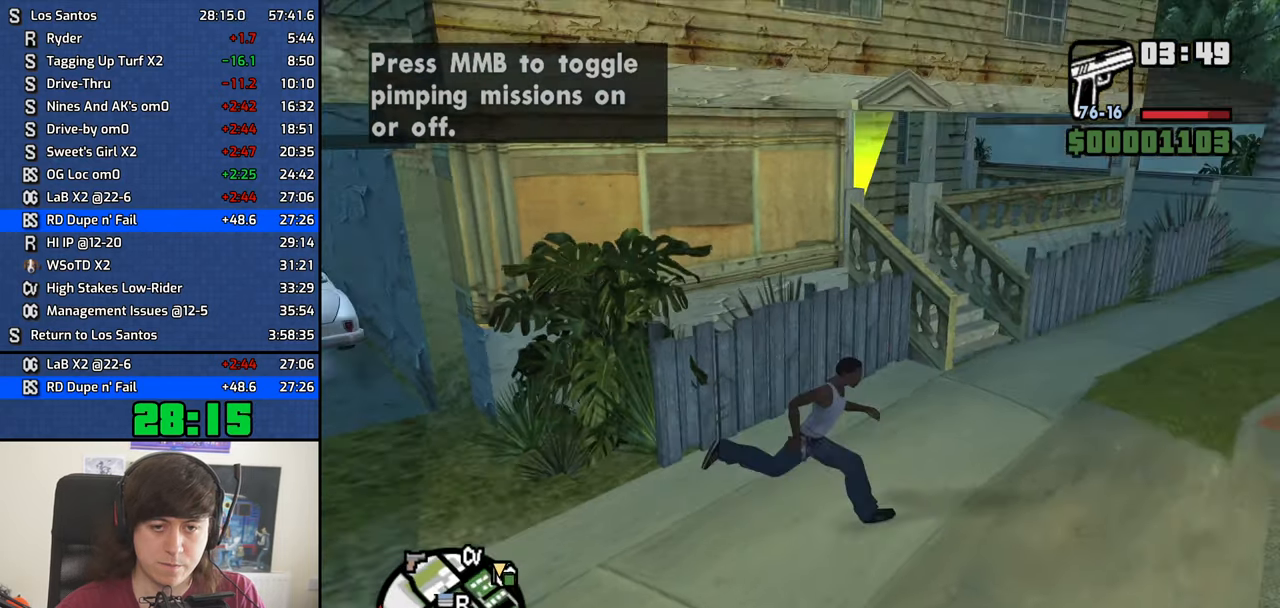
{"keys": ["space", "w"], "mouse": [], "events": [[50, "space", "down"], [150, "space", "up"], [250, "d", "up"], [283, "space", "down"], [333, "space", "up"], [483, "space", "down"]]}
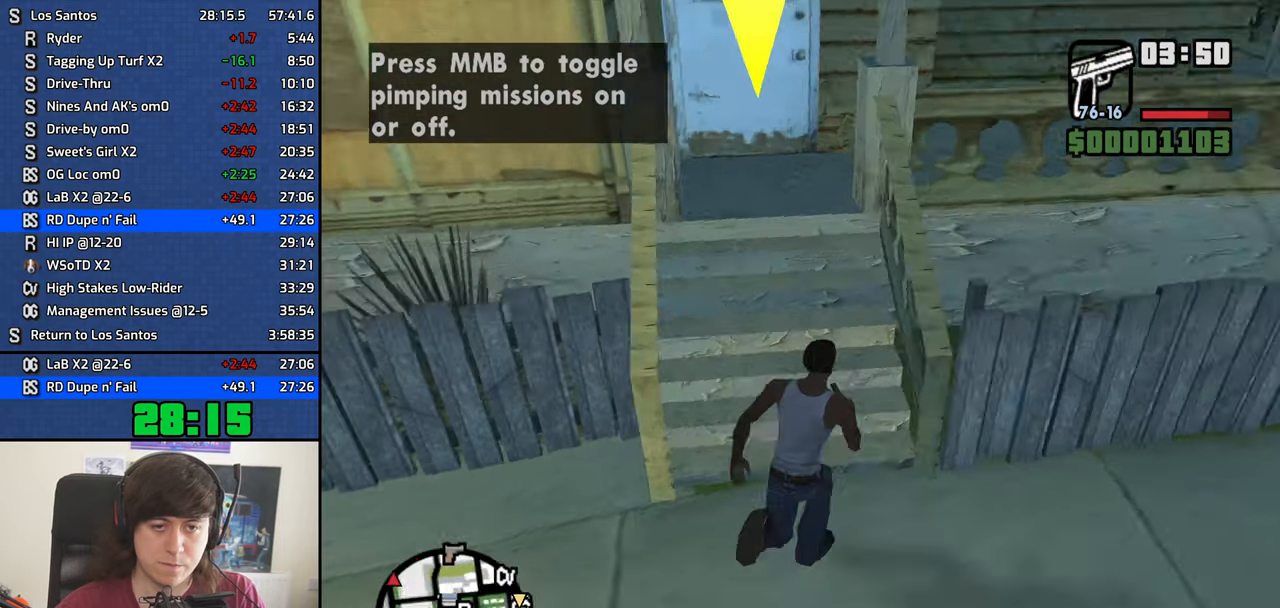
{"keys": ["w"], "mouse": [], "events": [[16, "space", "up"], [166, "space", "down"], [216, "space", "up"], [300, "space", "down"], [400, "space", "up"], [400, "w", "up"], [500, "w", "down"]]}
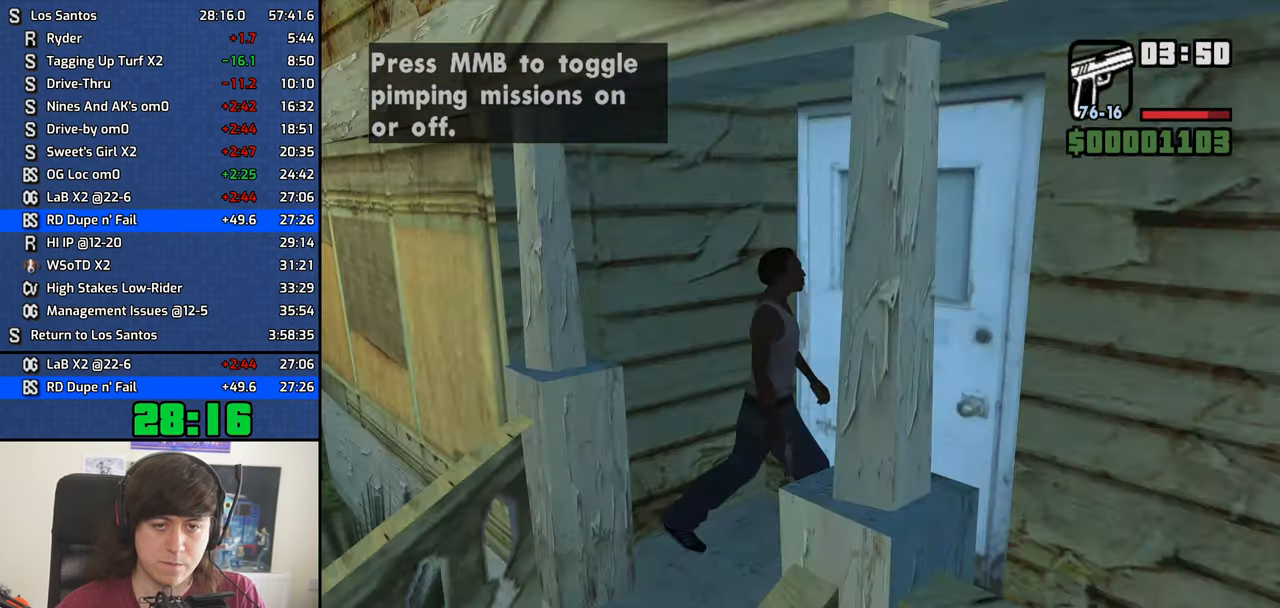
{"keys": ["w"], "mouse": [], "events": []}
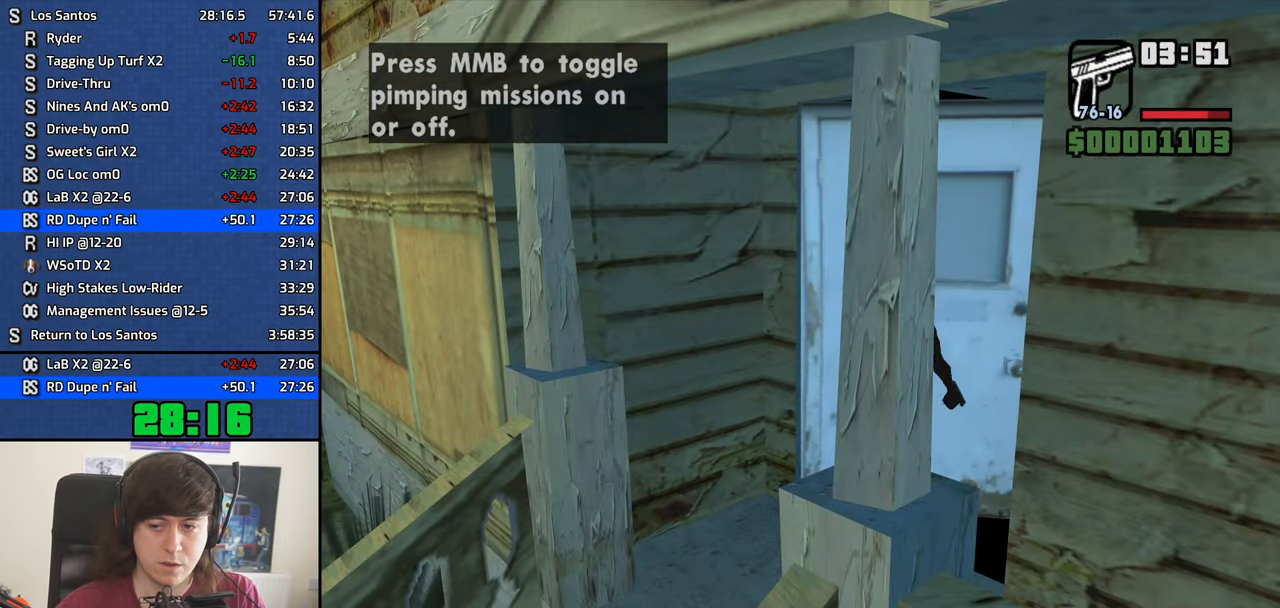
{"keys": ["w"], "mouse": [], "events": []}
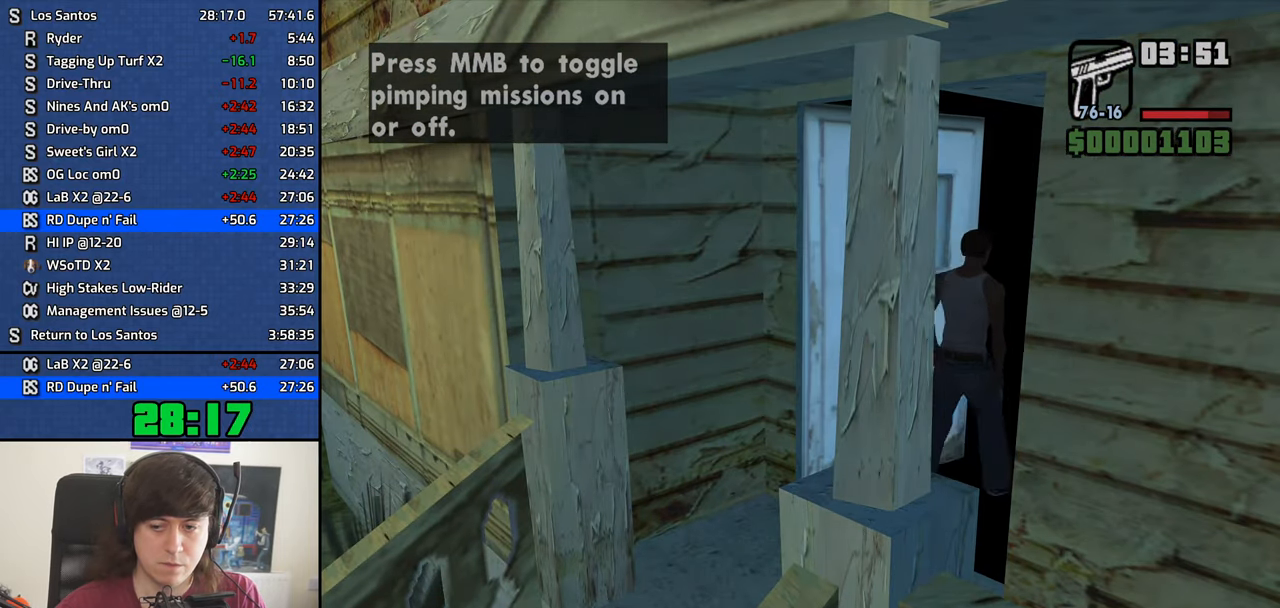
{"keys": ["w"], "mouse": [], "events": []}
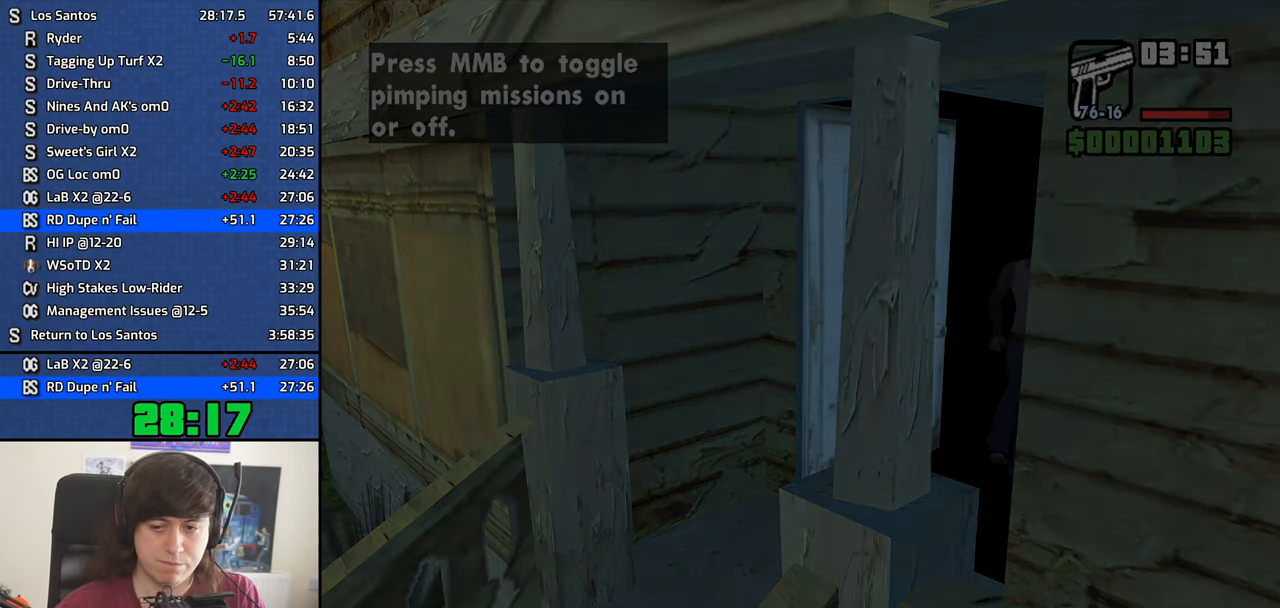
{"keys": ["w"], "mouse": [], "events": []}
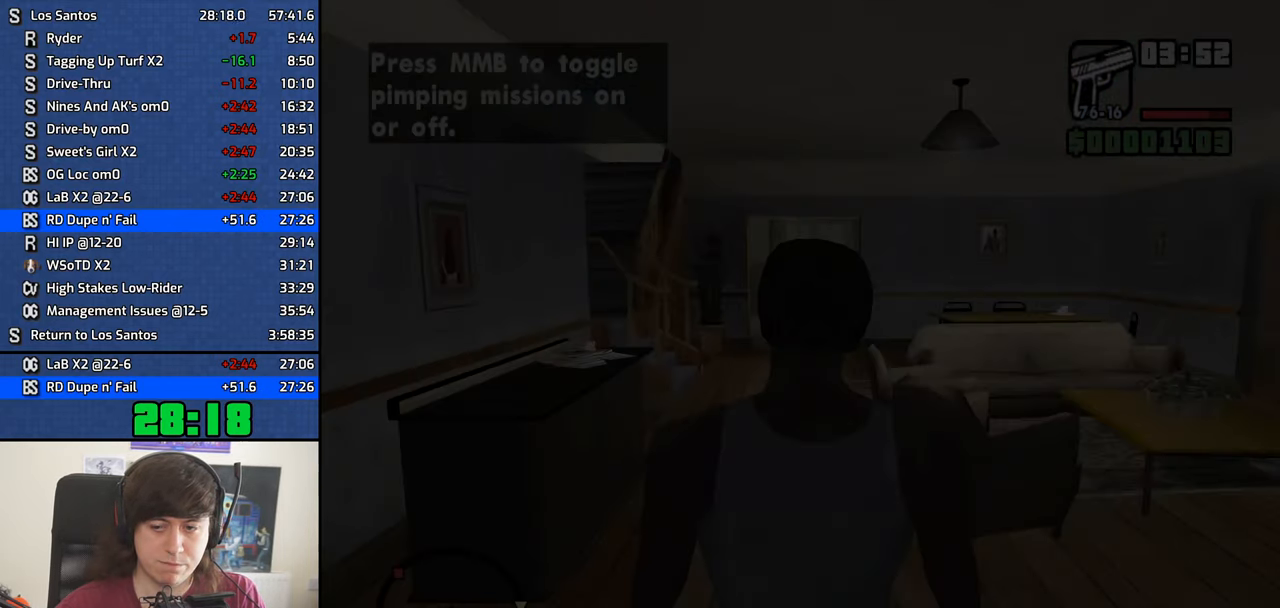
{"keys": ["w"], "mouse": [], "events": []}
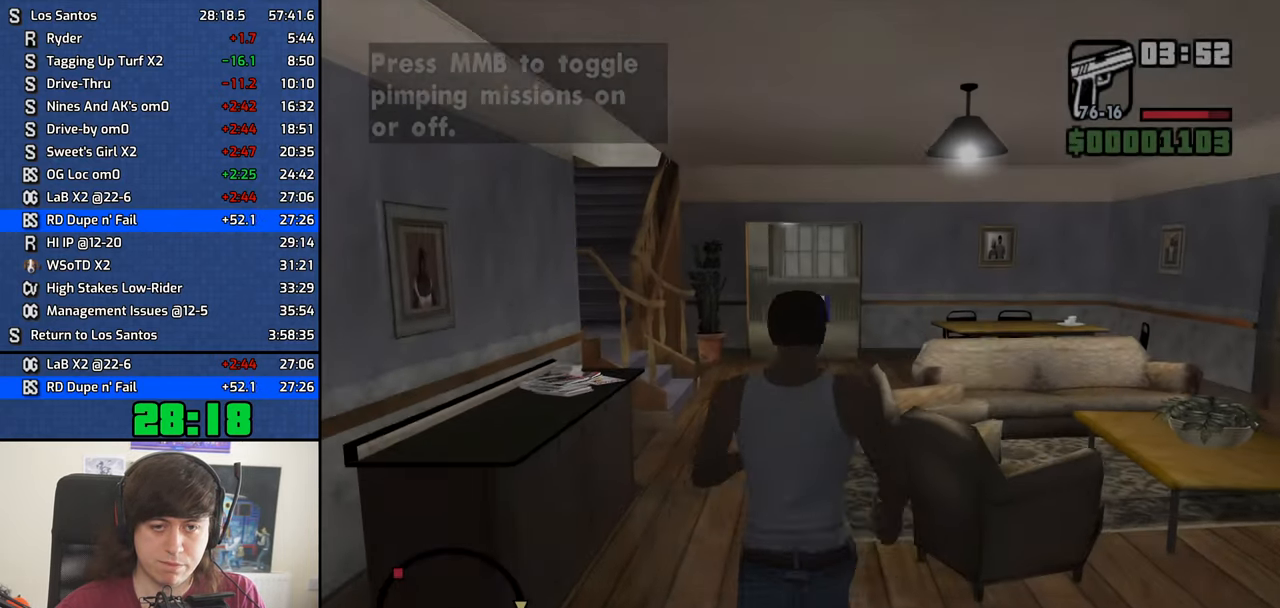
{"keys": ["shift", "w"], "mouse": [], "events": [[300, "shift", "down"]]}
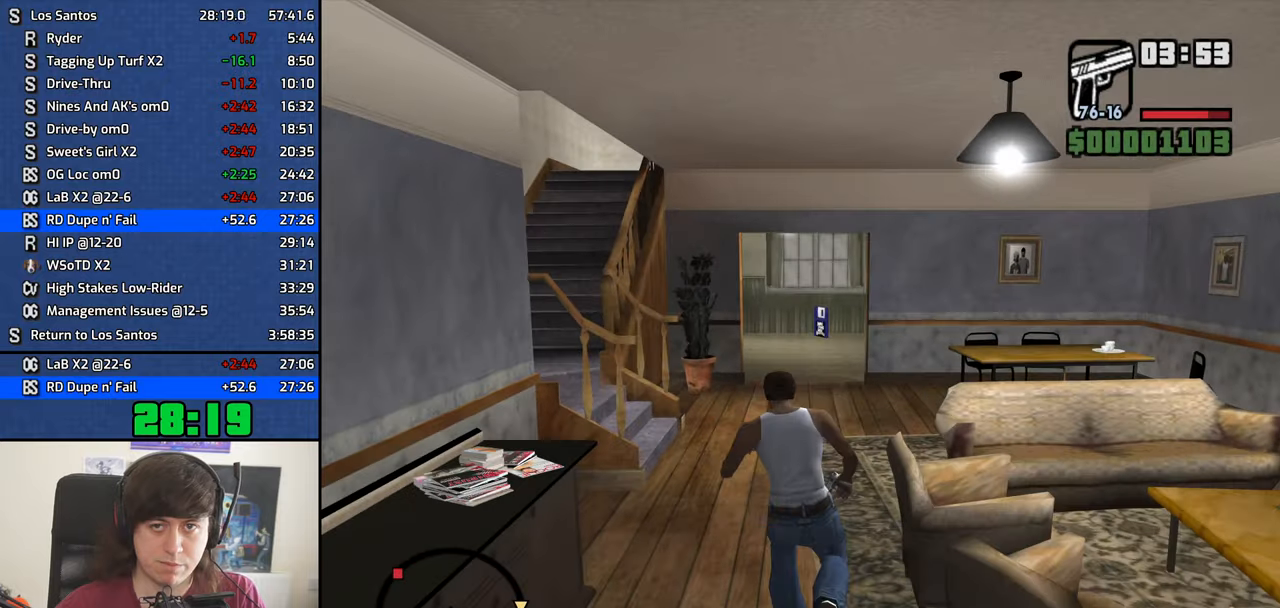
{"keys": ["w"], "mouse": [], "events": [[33, "shift", "up"], [83, "mouse_wheel_down", "down"], [133, "mouse_wheel_down", "up"], [317, "mouse_wheel_up", "down"], [367, "mouse_wheel_up", "up"]]}
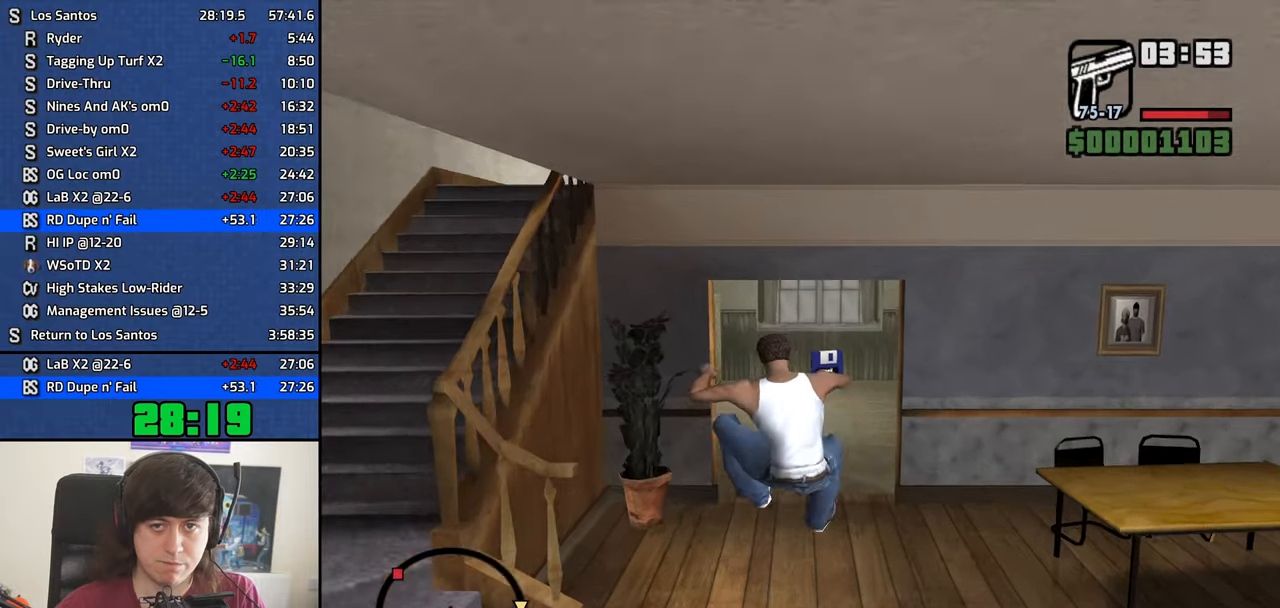
{"keys": ["w"], "mouse": [], "events": []}
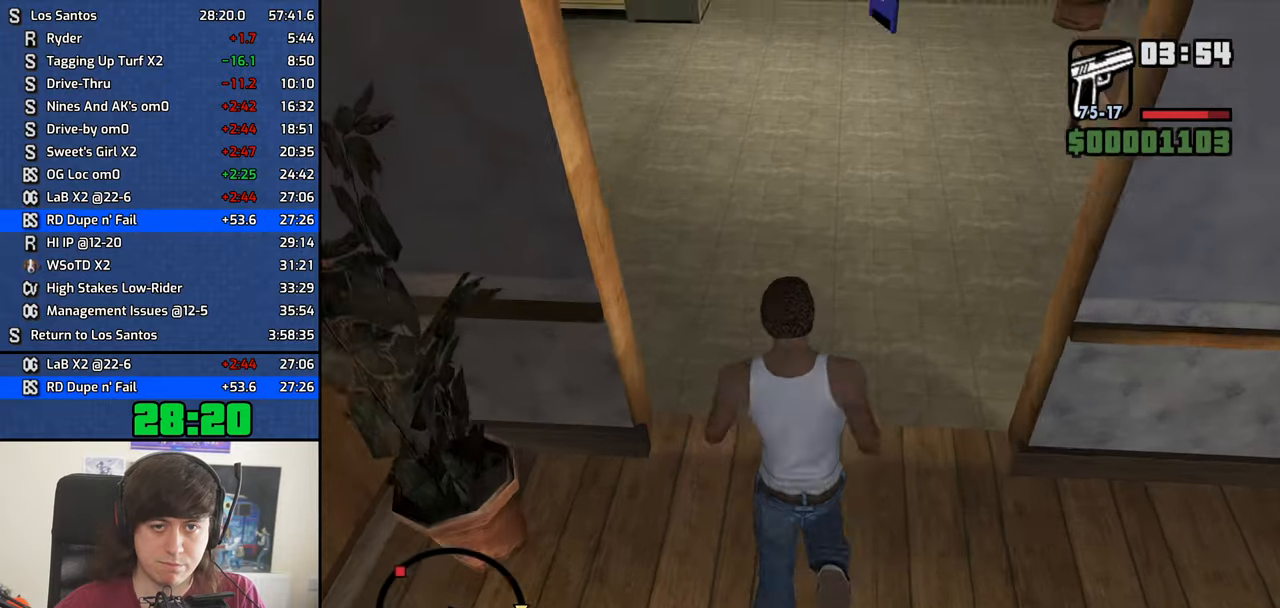
{"keys": ["w"], "mouse": [], "events": []}
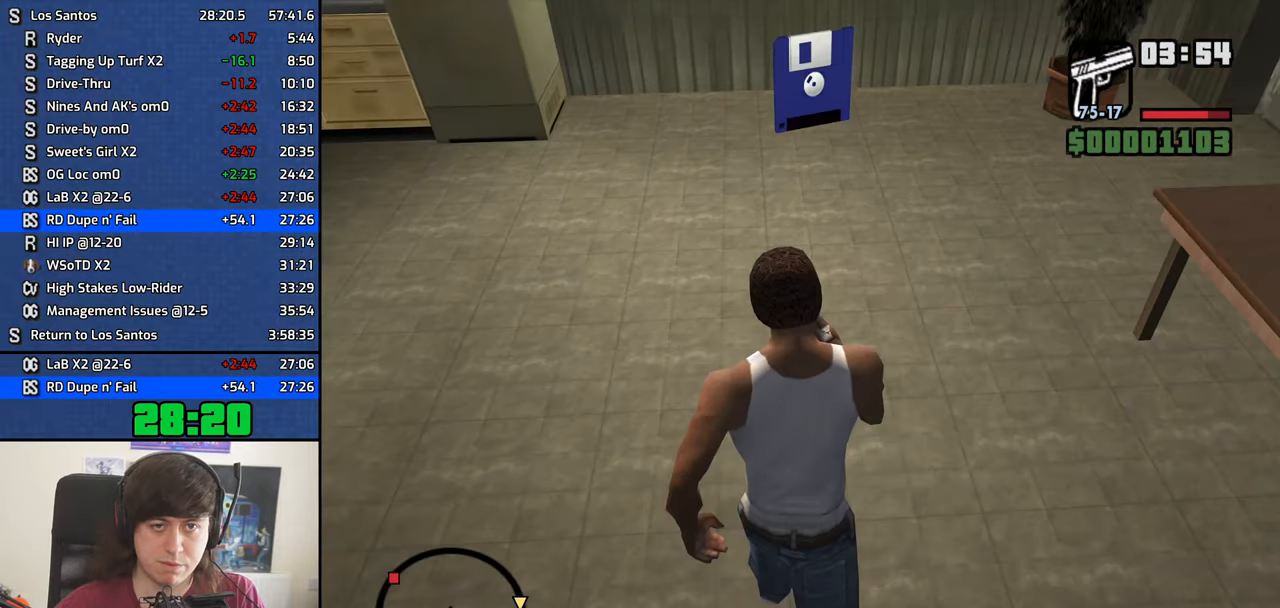
{"keys": ["w"], "mouse": [], "events": [[33, "w", "up"], [467, "w", "down"]]}
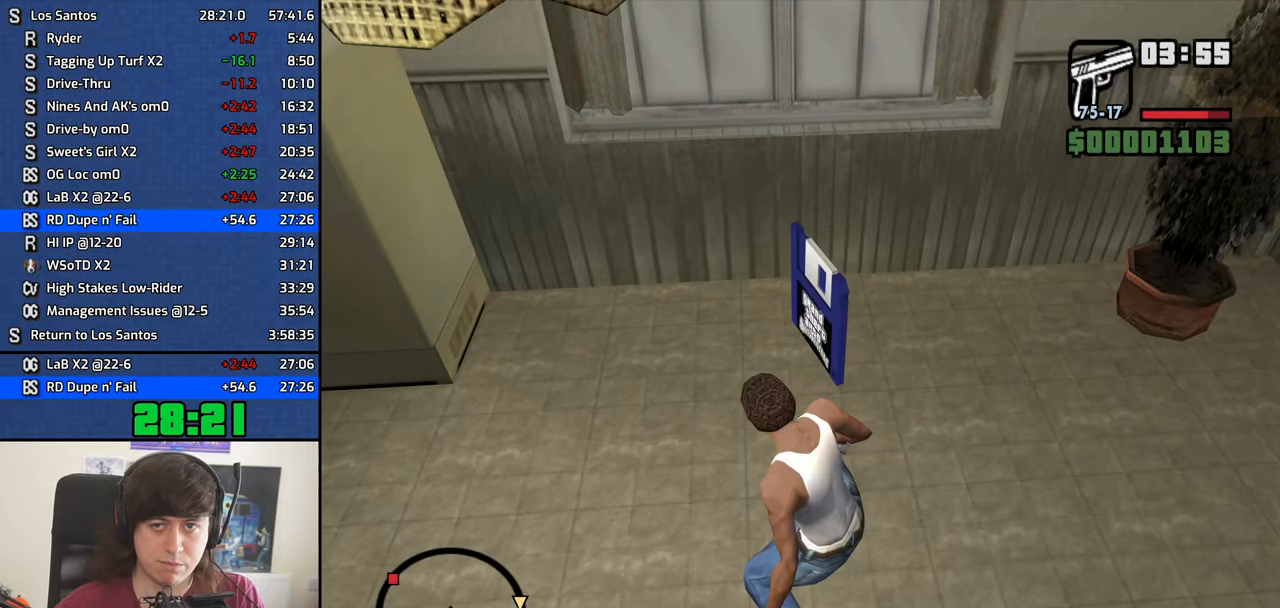
{"keys": ["w"], "mouse": [], "events": []}
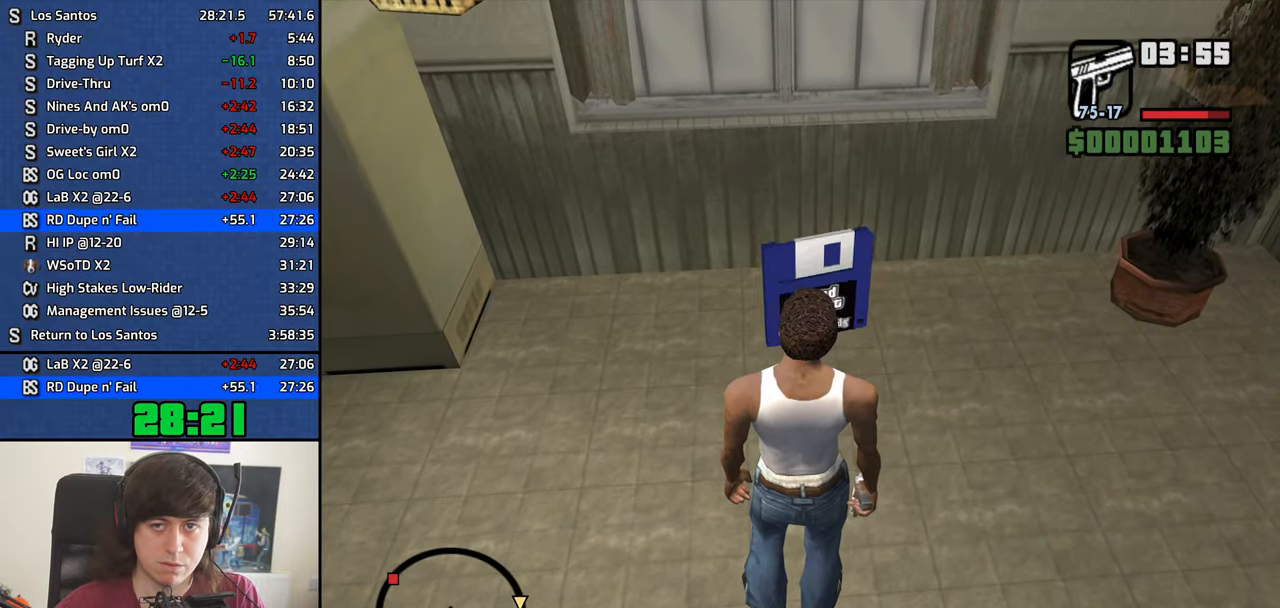
{"keys": [], "mouse": [], "events": [[400, "w", "up"]]}
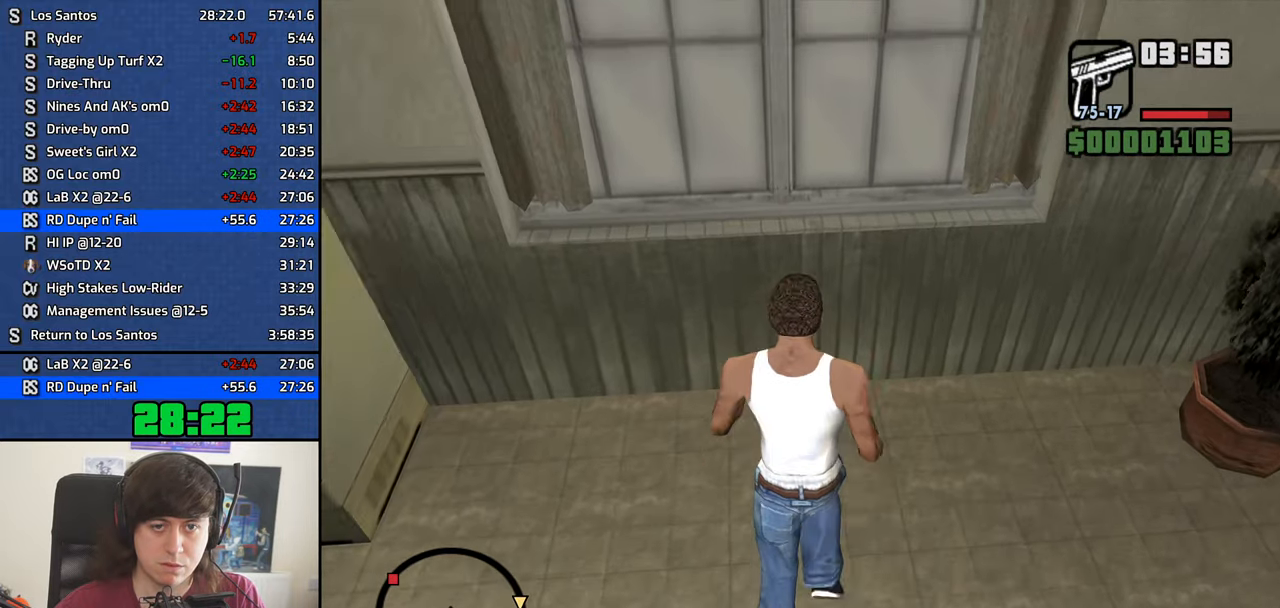
{"keys": [], "mouse": [], "events": []}
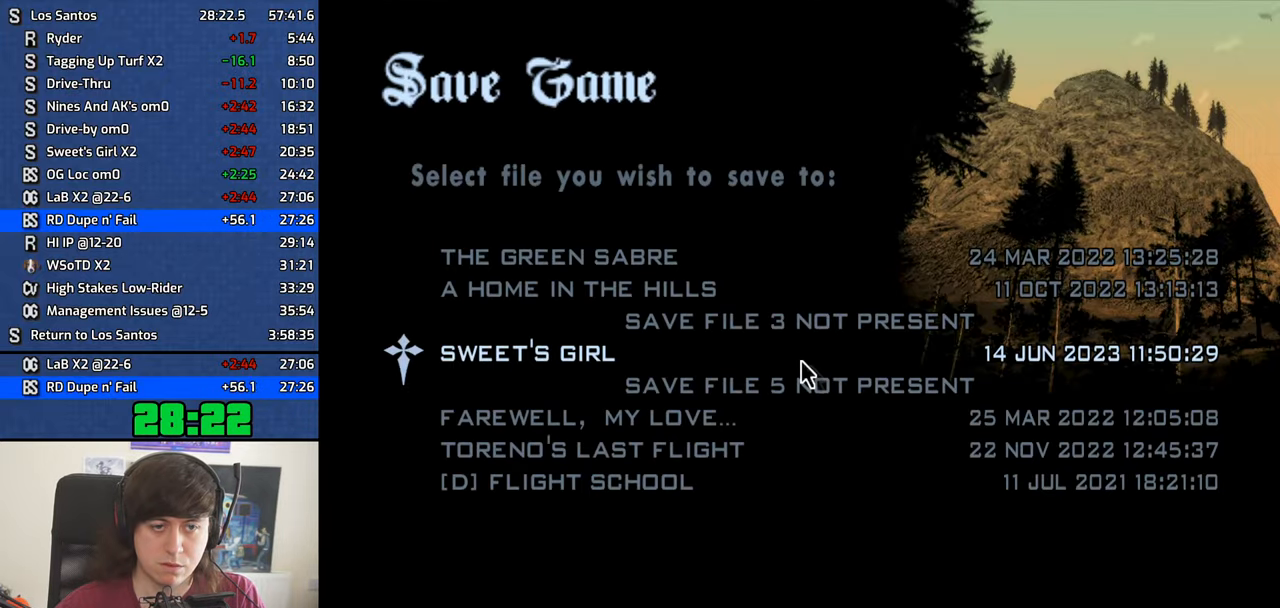
{"keys": [], "mouse": [], "events": [[50, "mouse_left", "down"], [150, "mouse_left", "up"], [283, "mouse_left", "down"], [333, "mouse_left", "up"], [433, "mouse_left", "down"], [483, "mouse_left", "up"]]}
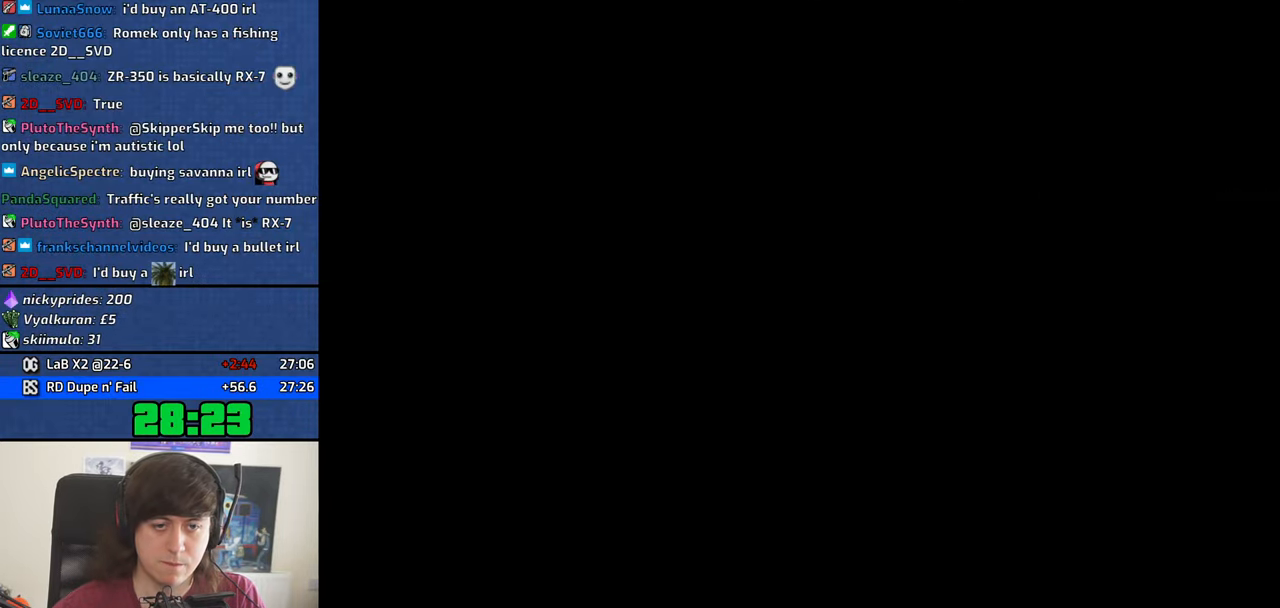
{"keys": ["w"], "mouse": [], "events": [[67, "w", "down"]]}
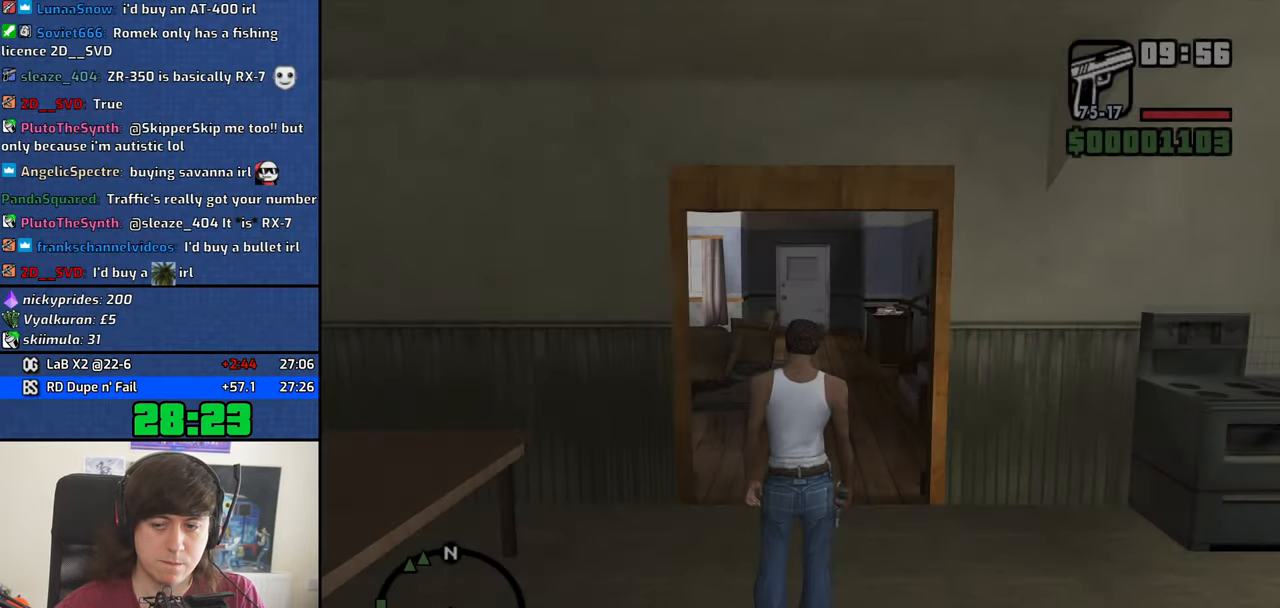
{"keys": ["w"], "mouse": [], "events": []}
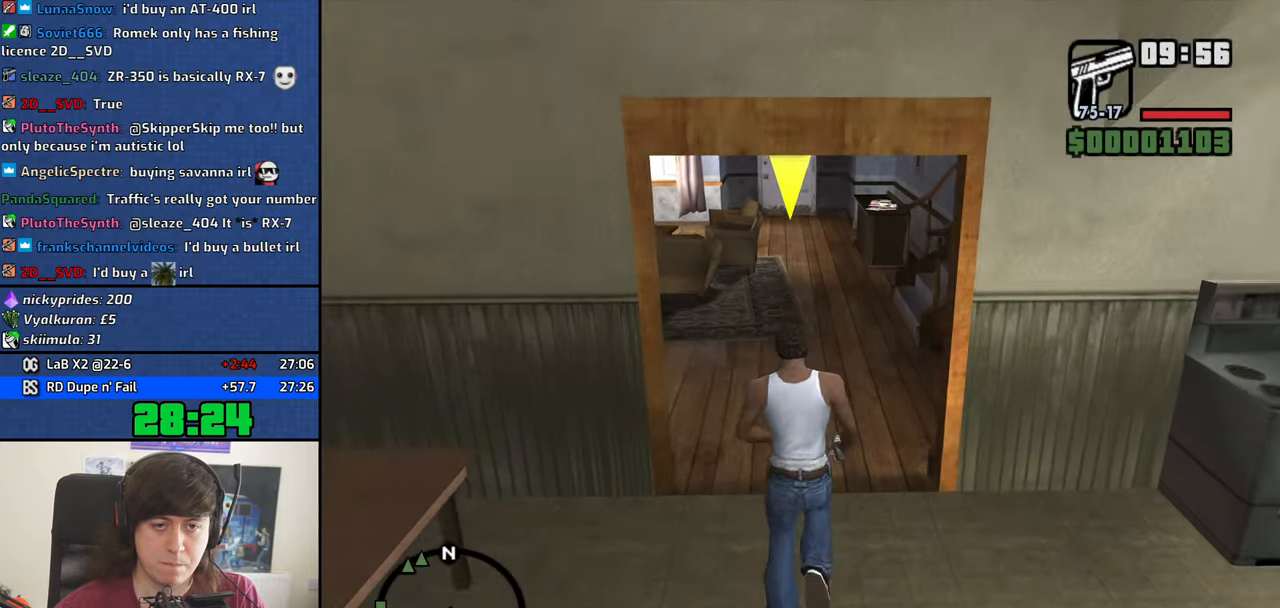
{"keys": ["shift", "w"], "mouse": [], "events": [[467, "shift", "down"]]}
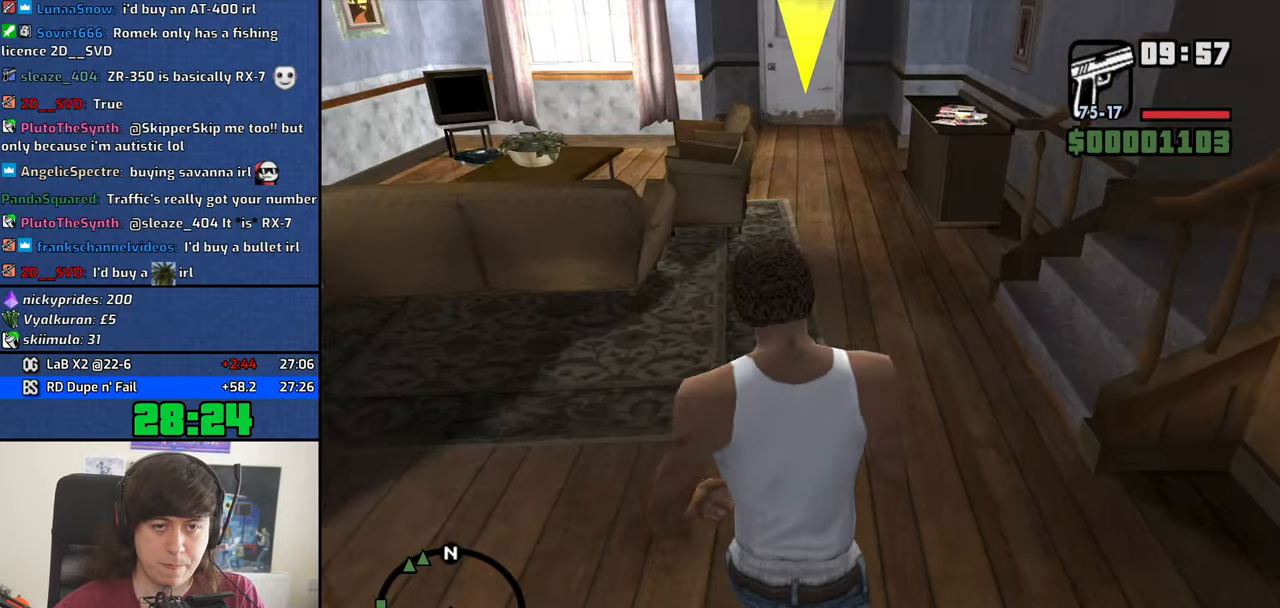
{"keys": ["w"], "mouse": [], "events": [[150, "mouse_wheel_down", "down"], [200, "mouse_wheel_down", "up"], [233, "shift", "up"], [333, "mouse_wheel_up", "down"], [383, "mouse_wheel_up", "up"]]}
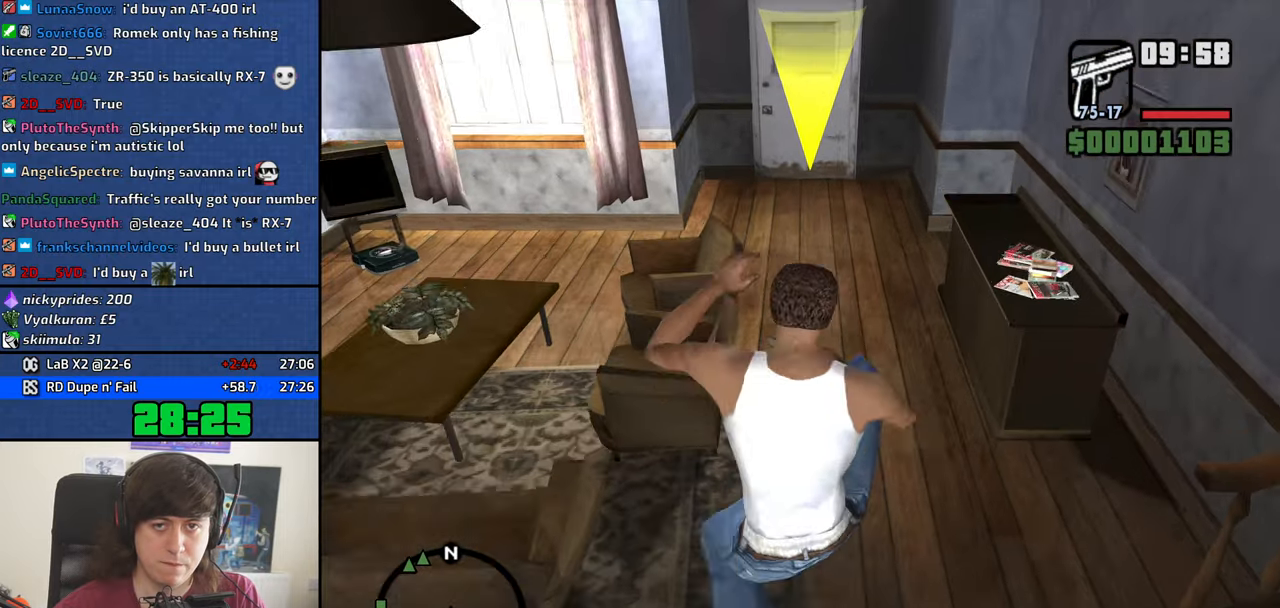
{"keys": ["w"], "mouse": [], "events": []}
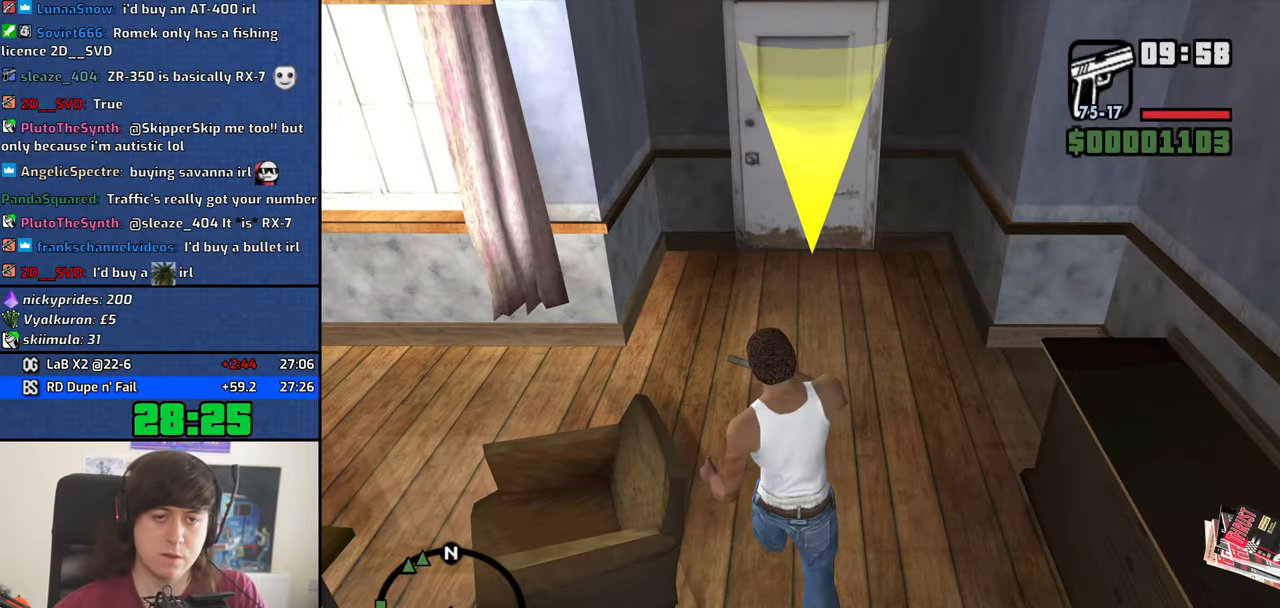
{"keys": ["w"], "mouse": [], "events": []}
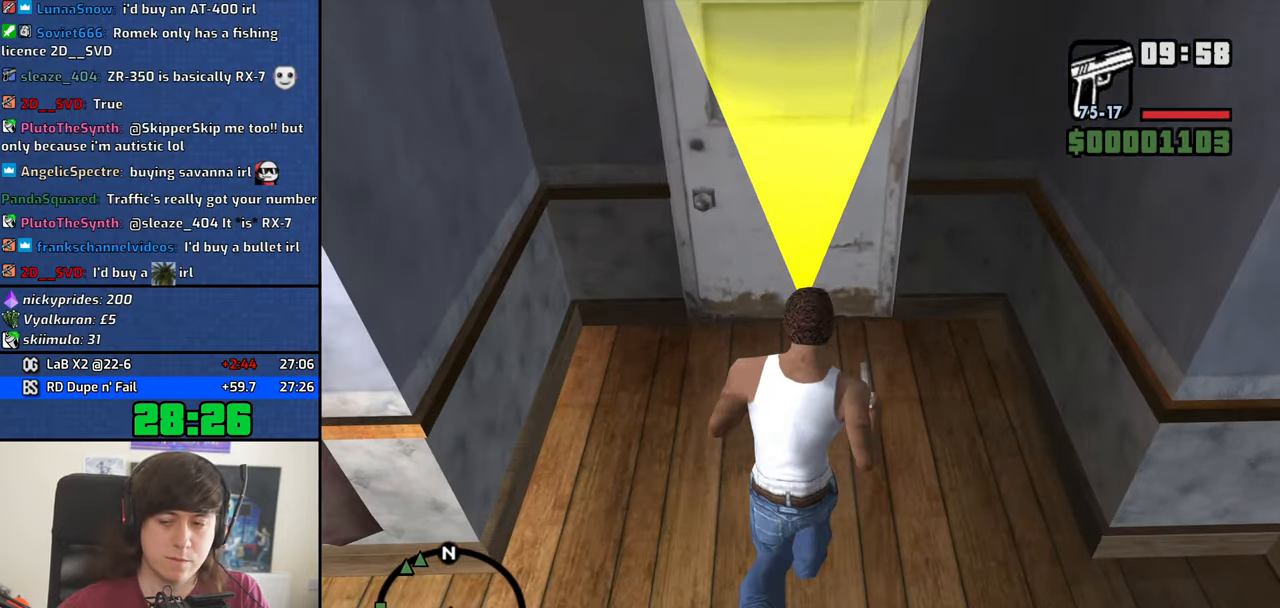
{"keys": ["a", "w"], "mouse": [], "events": [[100, "d", "down"], [100, "w", "up"], [150, "space", "down"], [200, "d", "up"], [250, "a", "down"], [250, "space", "up"], [250, "w", "down"], [283, "w", "up"], [333, "a", "up"], [333, "d", "down"], [383, "space", "down"], [433, "a", "down"], [433, "d", "up"], [433, "w", "down"], [483, "space", "up"]]}
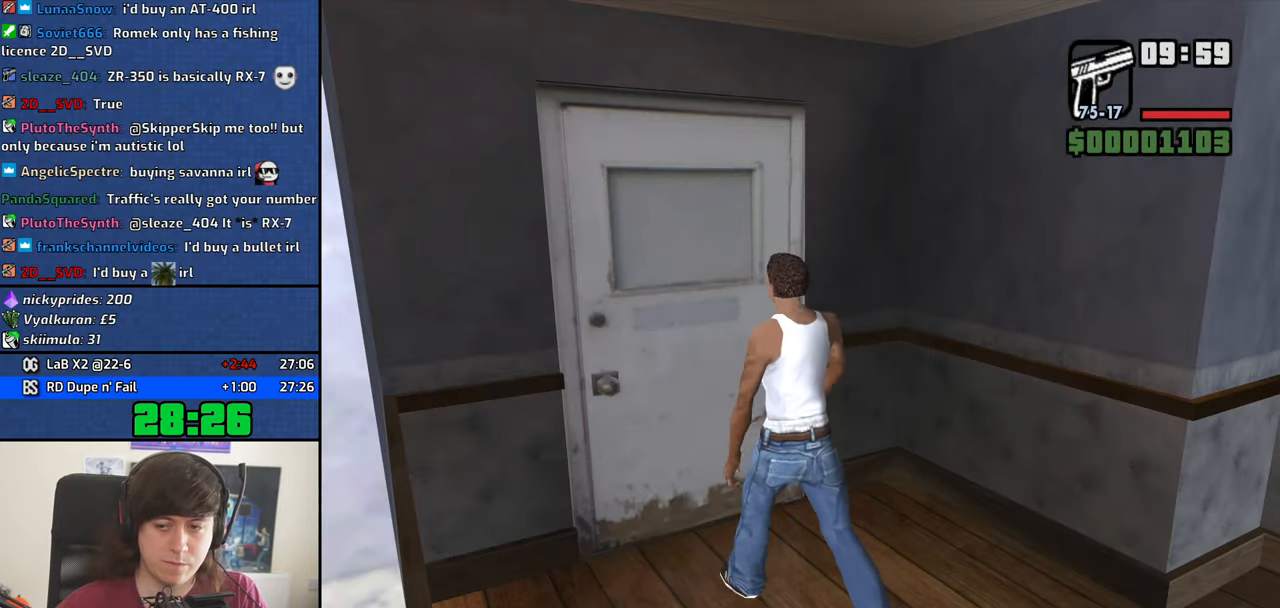
{"keys": ["d", "space"], "mouse": [], "events": [[17, "a", "up"], [17, "d", "down"], [17, "w", "up"], [67, "space", "down"], [117, "d", "up"], [167, "a", "down"], [167, "space", "up"], [167, "w", "down"], [217, "a", "up"], [217, "w", "up"], [250, "d", "down"], [300, "d", "up"], [300, "space", "down"], [350, "a", "down"], [350, "space", "up"], [350, "w", "down"], [400, "a", "up"], [450, "d", "down"], [450, "w", "up"], [483, "space", "down"]]}
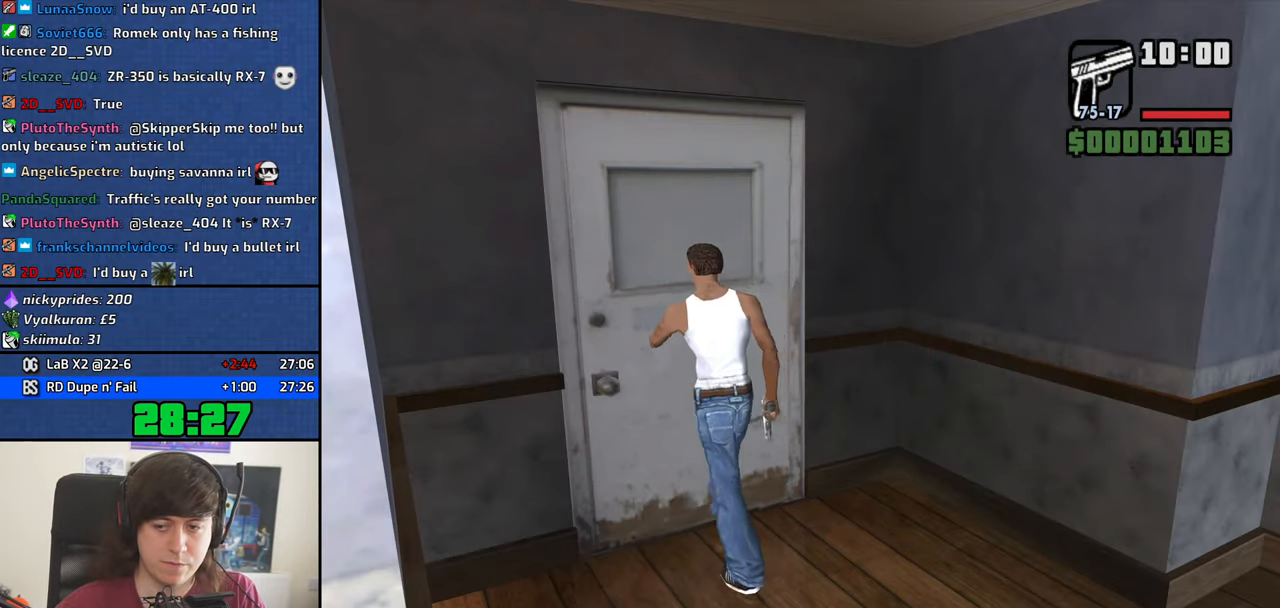
{"keys": ["a", "w"], "mouse": [], "events": [[33, "a", "down"], [33, "d", "up"], [33, "w", "down"], [83, "space", "up"], [133, "a", "up"], [133, "d", "down"], [133, "w", "up"], [183, "space", "down"], [233, "d", "up"], [267, "a", "down"], [267, "space", "up"], [267, "w", "down"], [317, "a", "up"], [317, "w", "up"], [367, "d", "down"], [417, "d", "up"], [417, "space", "down"], [467, "w", "down"], [500, "a", "down"], [500, "space", "up"]]}
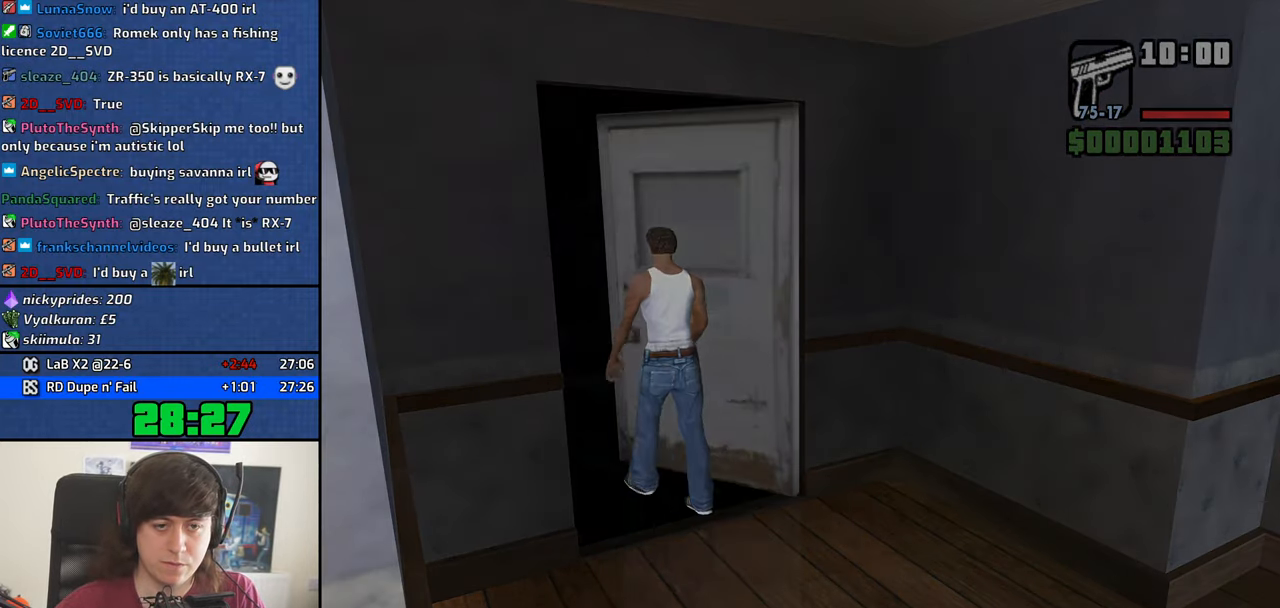
{"keys": ["w"], "mouse": [], "events": [[50, "a", "up"], [50, "d", "down"], [50, "w", "up"], [100, "space", "down"], [150, "d", "up"], [200, "a", "down"], [200, "space", "up"], [200, "w", "down"], [250, "a", "up"], [250, "d", "down"], [283, "w", "up"], [333, "space", "down"], [383, "d", "up"], [383, "space", "up"], [383, "w", "down"]]}
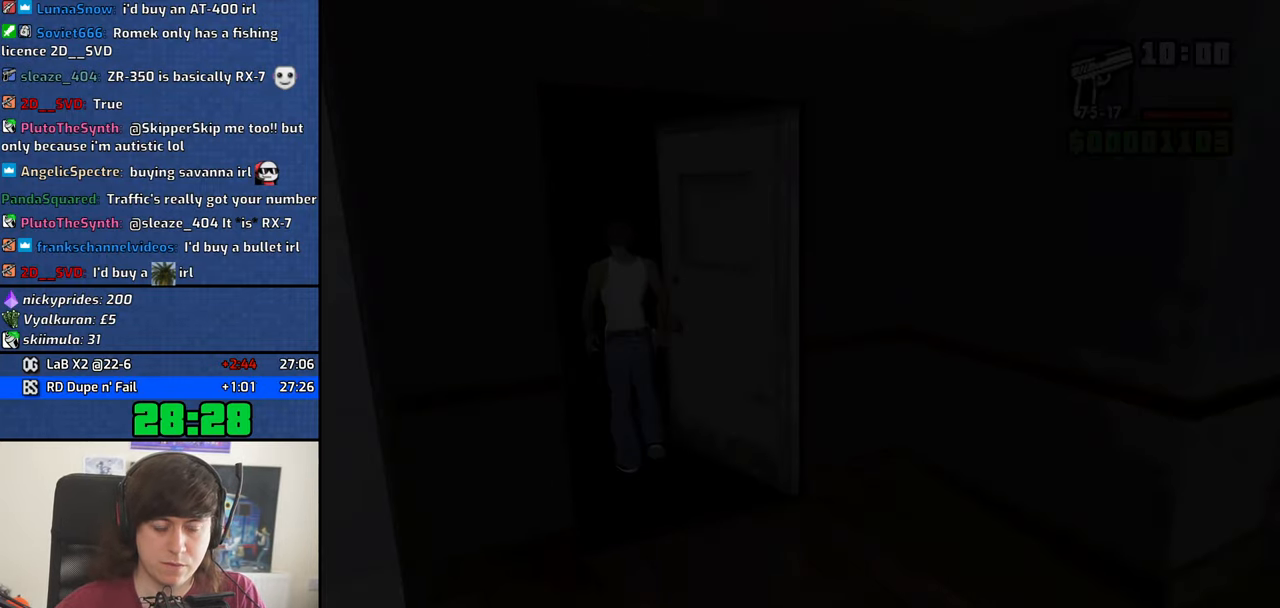
{"keys": ["w"], "mouse": [], "events": [[17, "space", "down"], [67, "space", "up"], [217, "space", "down"], [250, "space", "up"], [400, "space", "down"], [450, "space", "up"]]}
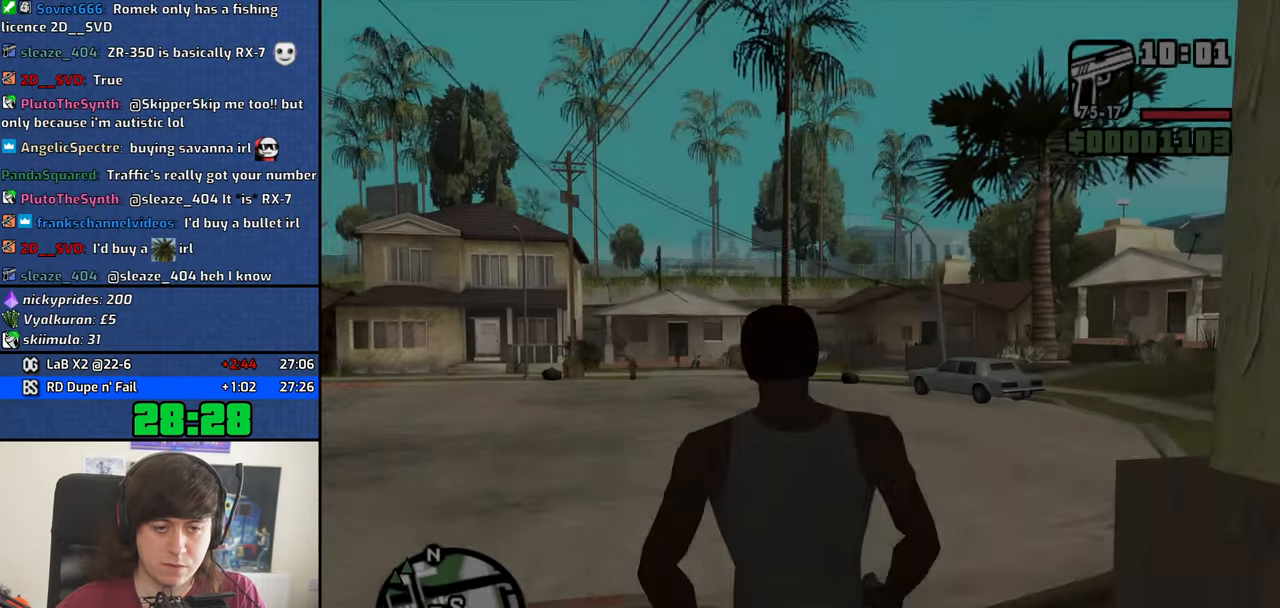
{"keys": ["w"], "mouse": [], "events": [[83, "space", "down"], [133, "space", "up"], [267, "space", "down"], [367, "space", "up"]]}
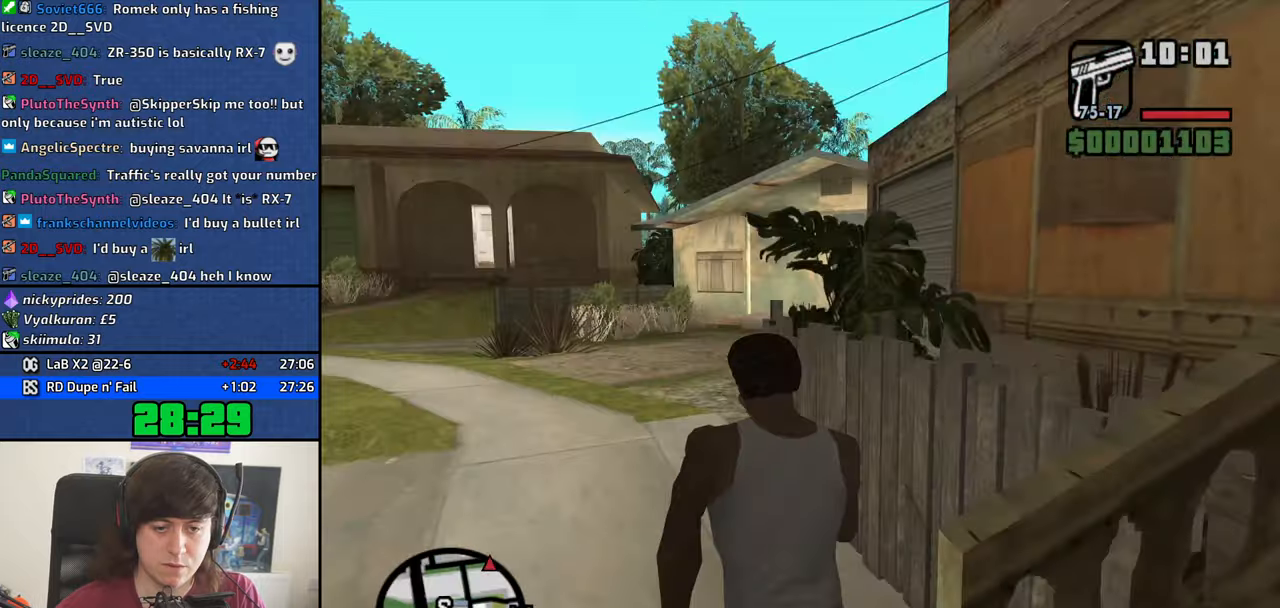
{"keys": ["a", "w"], "mouse": [], "events": [[16, "a", "down"], [16, "space", "down"], [66, "space", "up"], [216, "space", "down"], [266, "space", "up"], [400, "space", "down"], [500, "space", "up"]]}